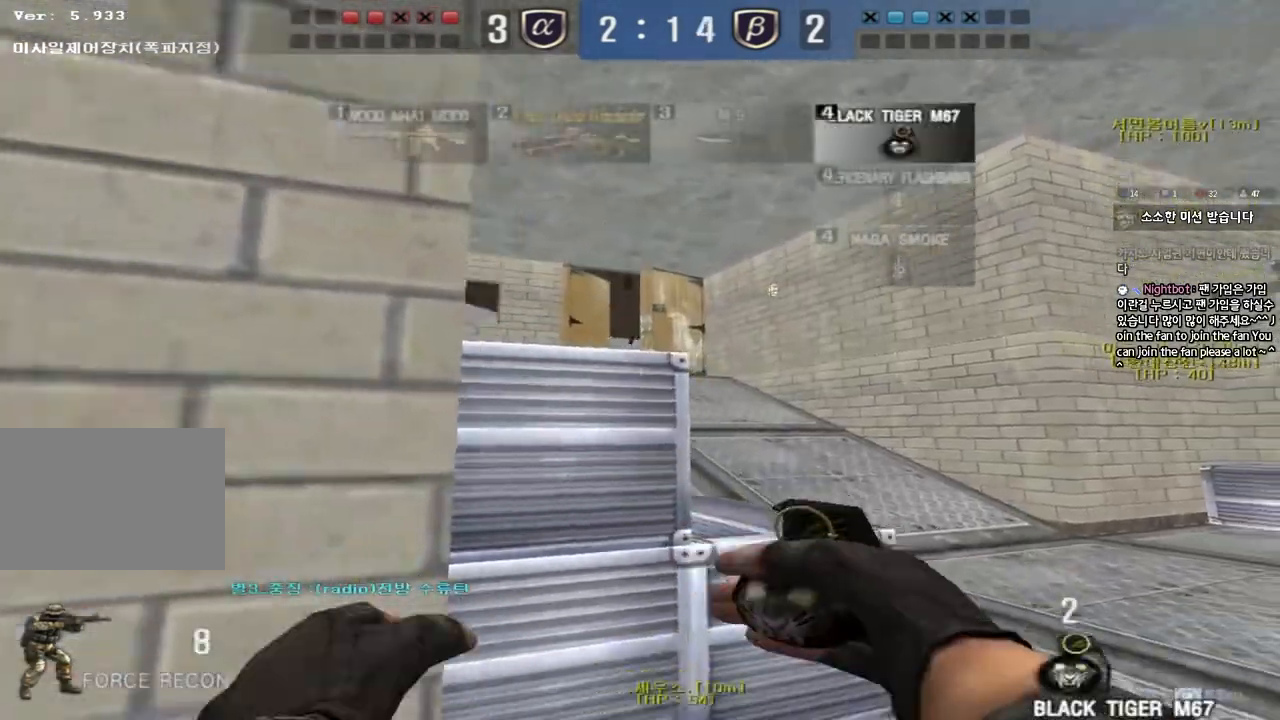
Gameplay with keyboard; each line is a JSON object with the keys held at the frame after it. "events" lists presses ("down") and releases ("up") of "a", "ctrl", "d", "e", "f", "q", "r", "s", "shift", "space", "tab" and "w" between this image and that frame as [ms after this image, input, new state], when the widget could be followed in between. No other keys are recorded. Mouse input is not recorded.
{"keys": ["w"], "events": [[483, "d", "up"]]}
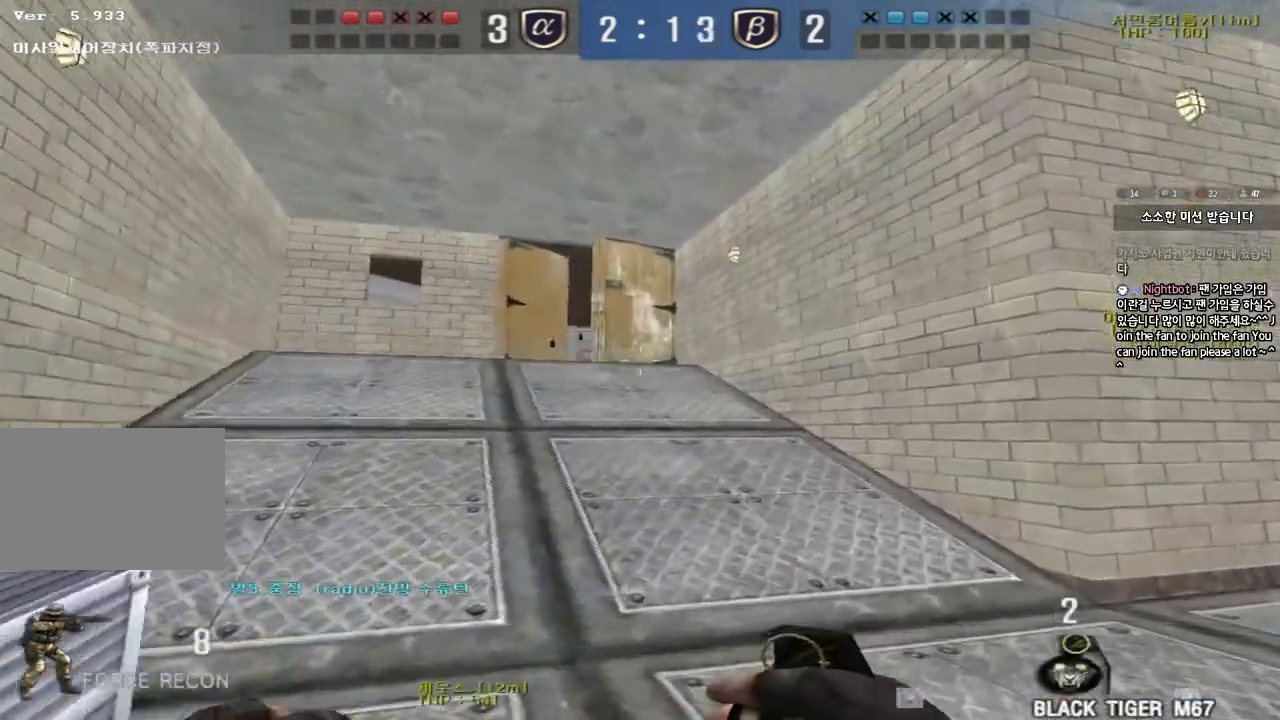
{"keys": ["a", "w"], "events": [[33, "a", "down"]]}
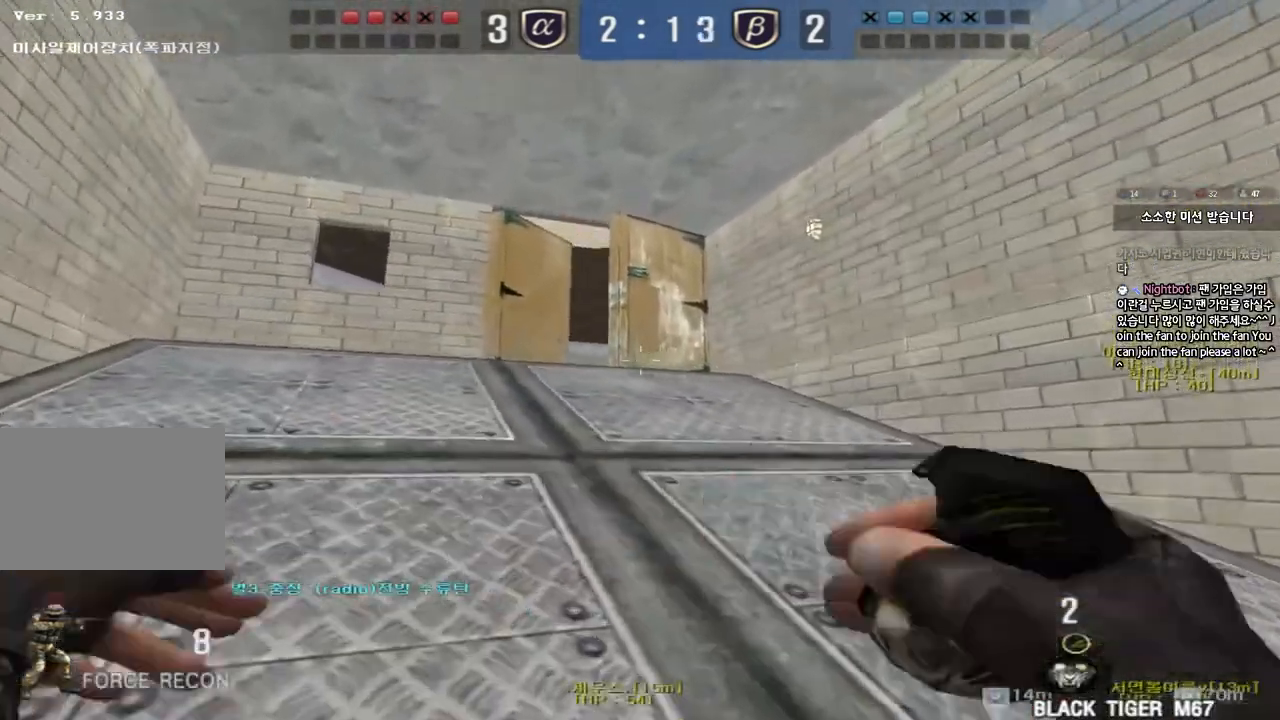
{"keys": ["d", "s"], "events": [[150, "w", "up"], [183, "a", "up"], [250, "d", "down"], [250, "s", "down"]]}
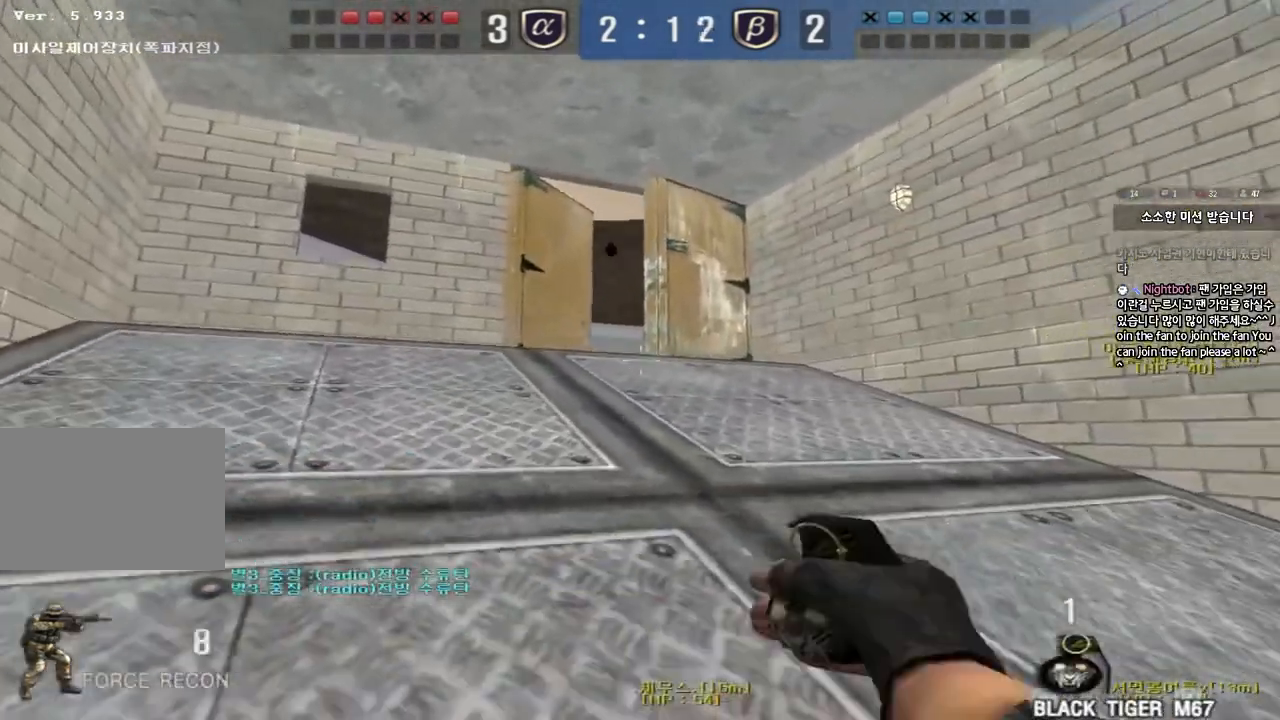
{"keys": ["a", "w"], "events": [[50, "s", "up"], [83, "d", "up"], [200, "a", "down"], [200, "w", "down"]]}
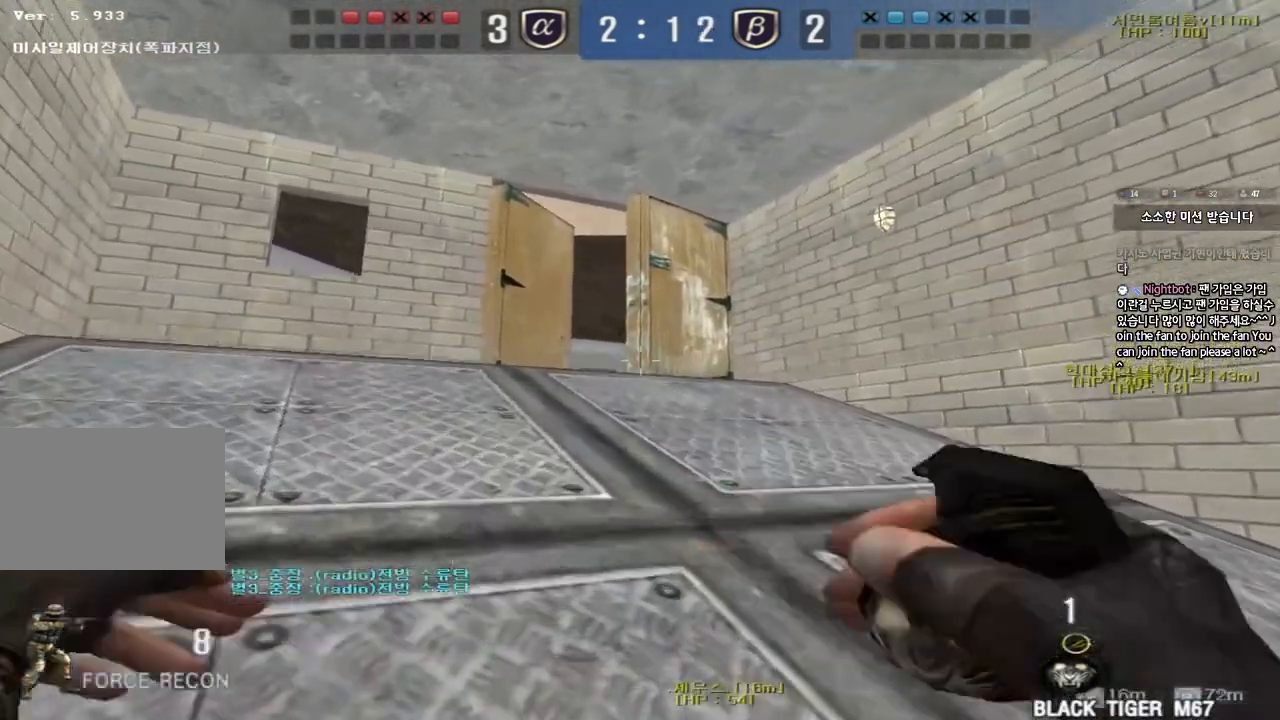
{"keys": ["d", "s"], "events": [[100, "w", "up"], [133, "a", "up"], [183, "s", "down"], [200, "d", "down"]]}
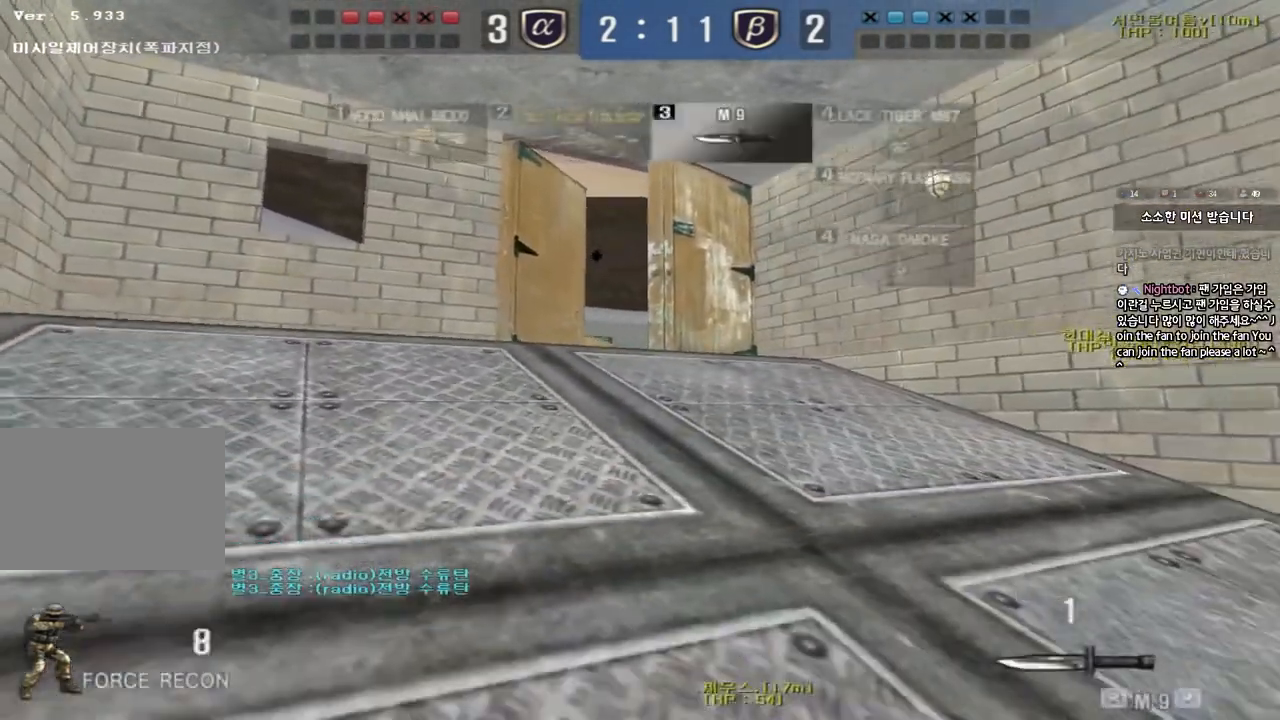
{"keys": ["a", "w"], "events": [[33, "s", "up"], [50, "d", "up"], [133, "a", "down"], [133, "w", "down"]]}
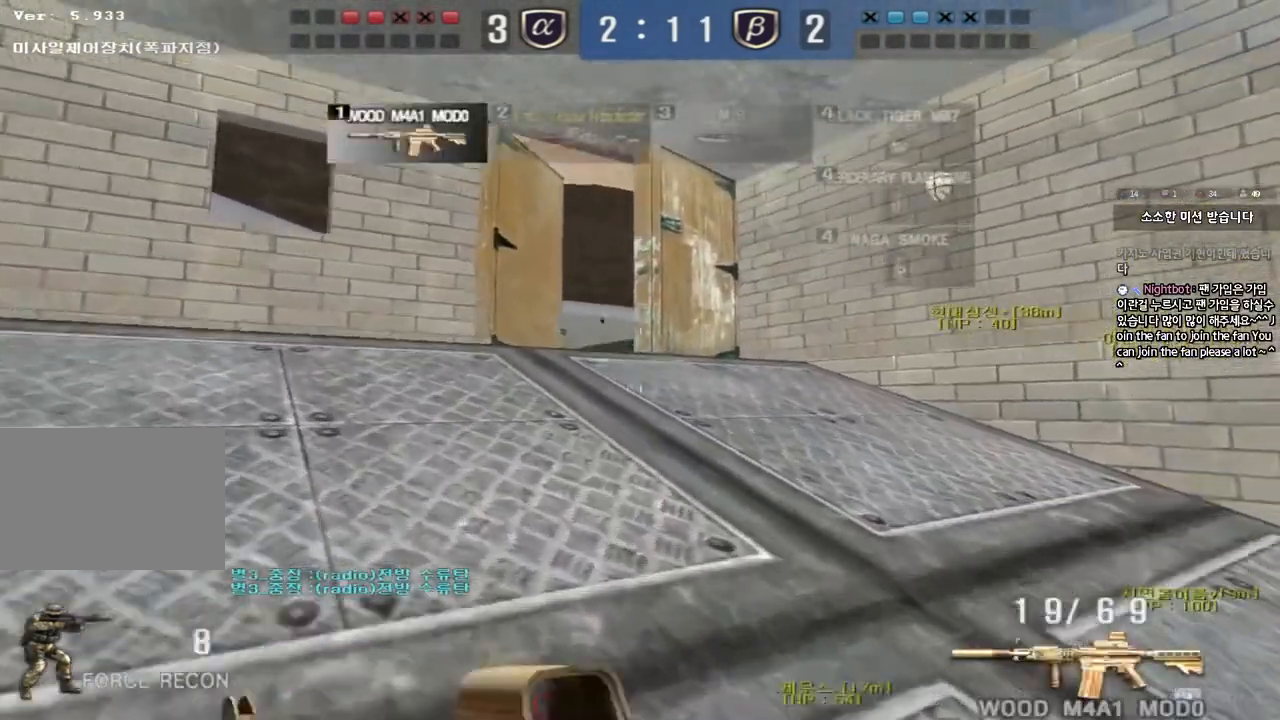
{"keys": ["a"], "events": [[167, "shift", "down"], [167, "w", "up"], [183, "a", "up"], [367, "a", "down"], [367, "shift", "up"], [383, "s", "down"], [433, "s", "up"]]}
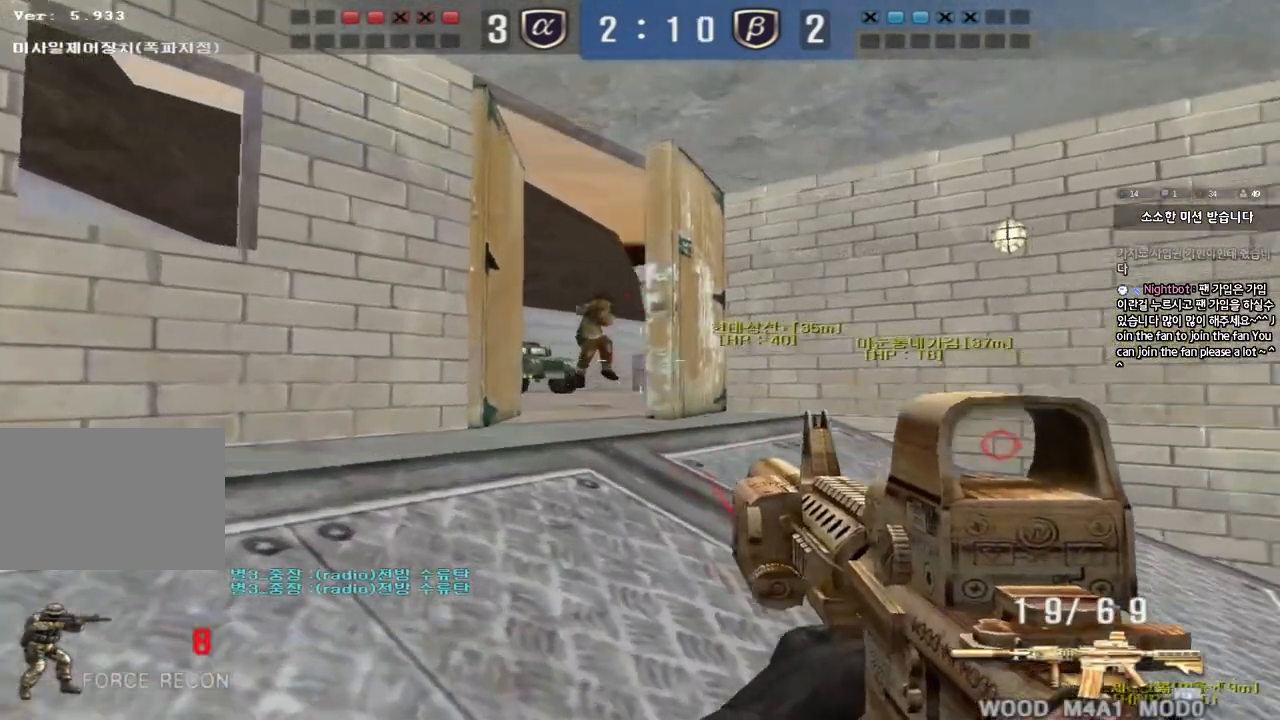
{"keys": ["d", "w"]}
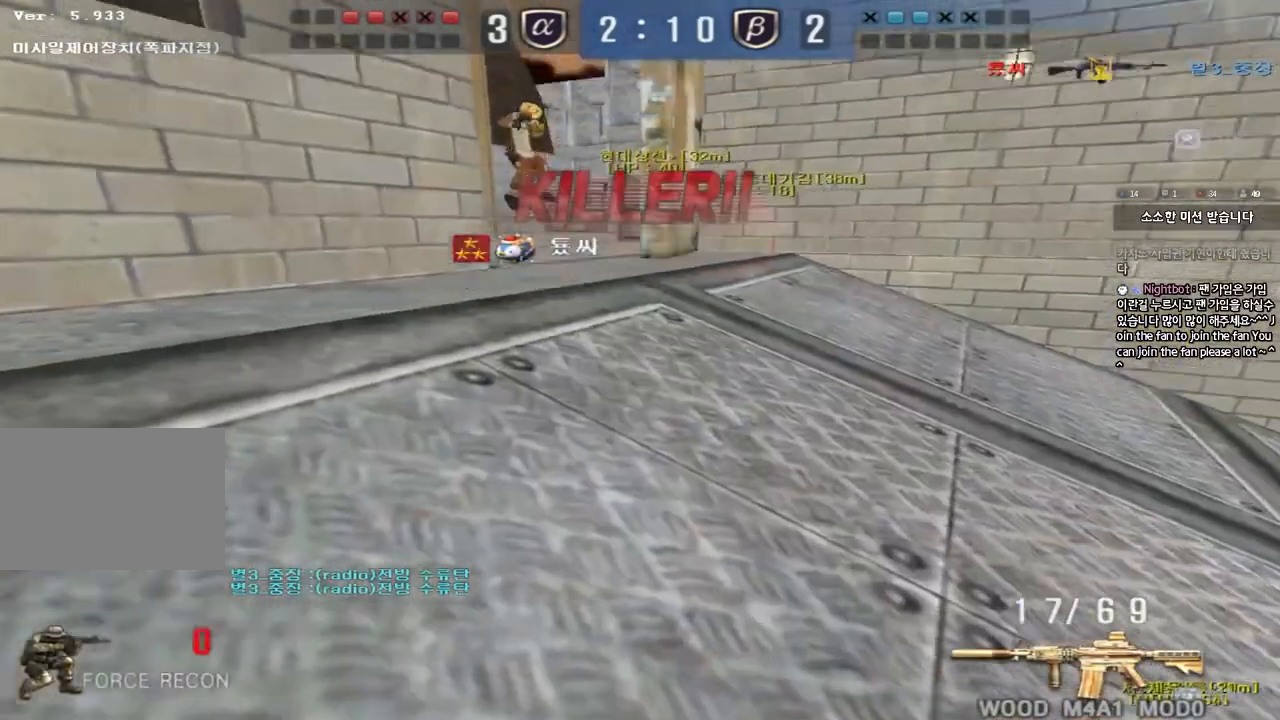
{"keys": [], "events": [[83, "w", "up"], [100, "d", "up"], [233, "tab", "down"], [467, "tab", "up"]]}
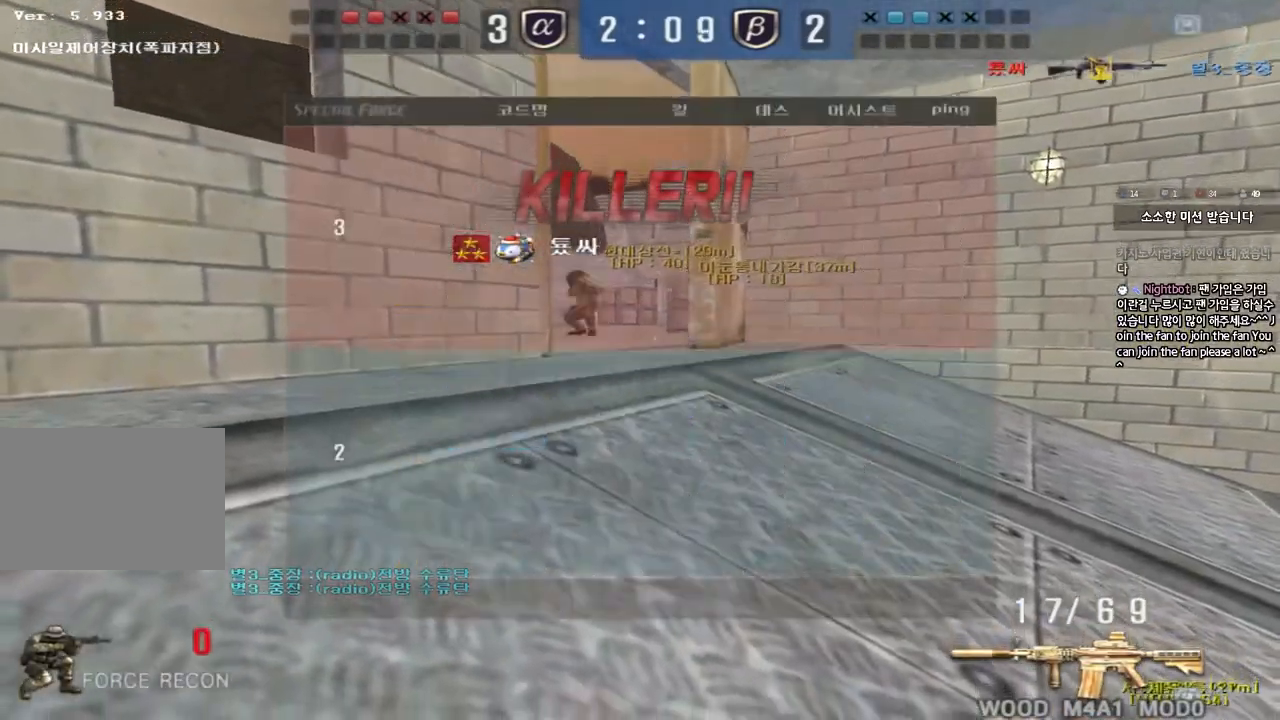
{"keys": ["f"], "events": [[350, "q", "down"], [417, "q", "up"], [500, "f", "down"]]}
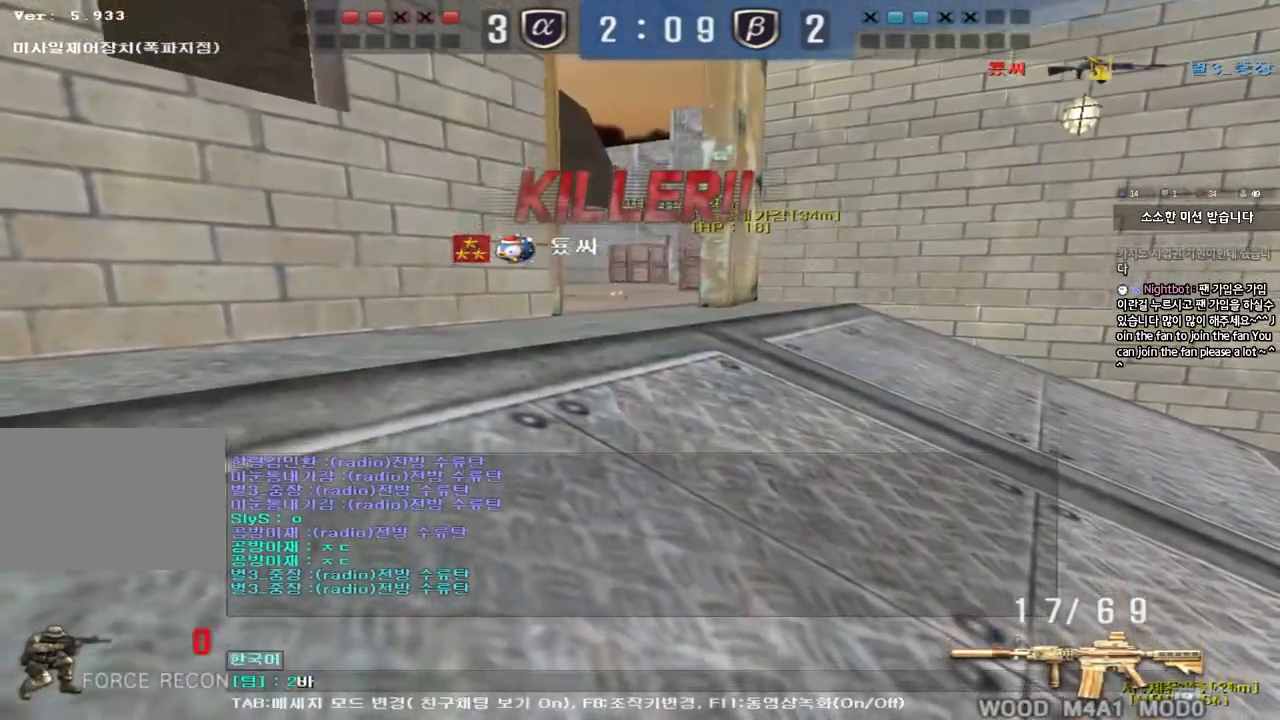
{"keys": [], "events": [[67, "f", "up"]]}
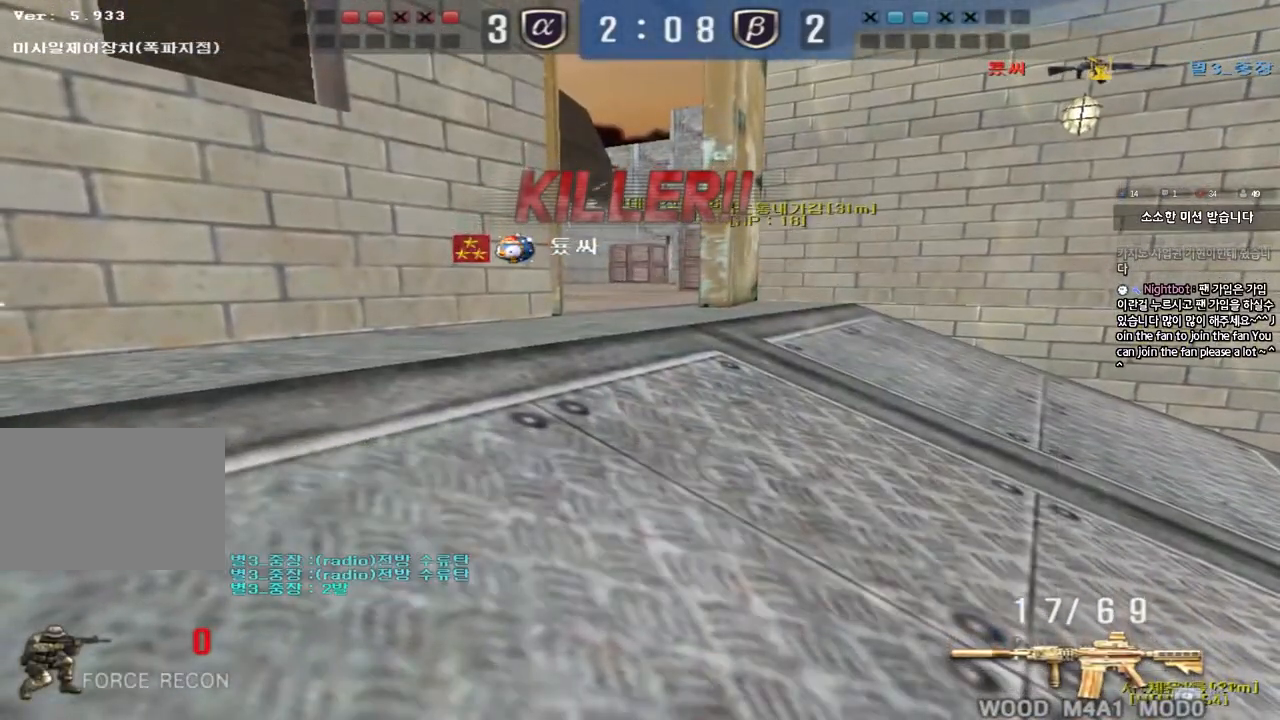
{"keys": [], "events": []}
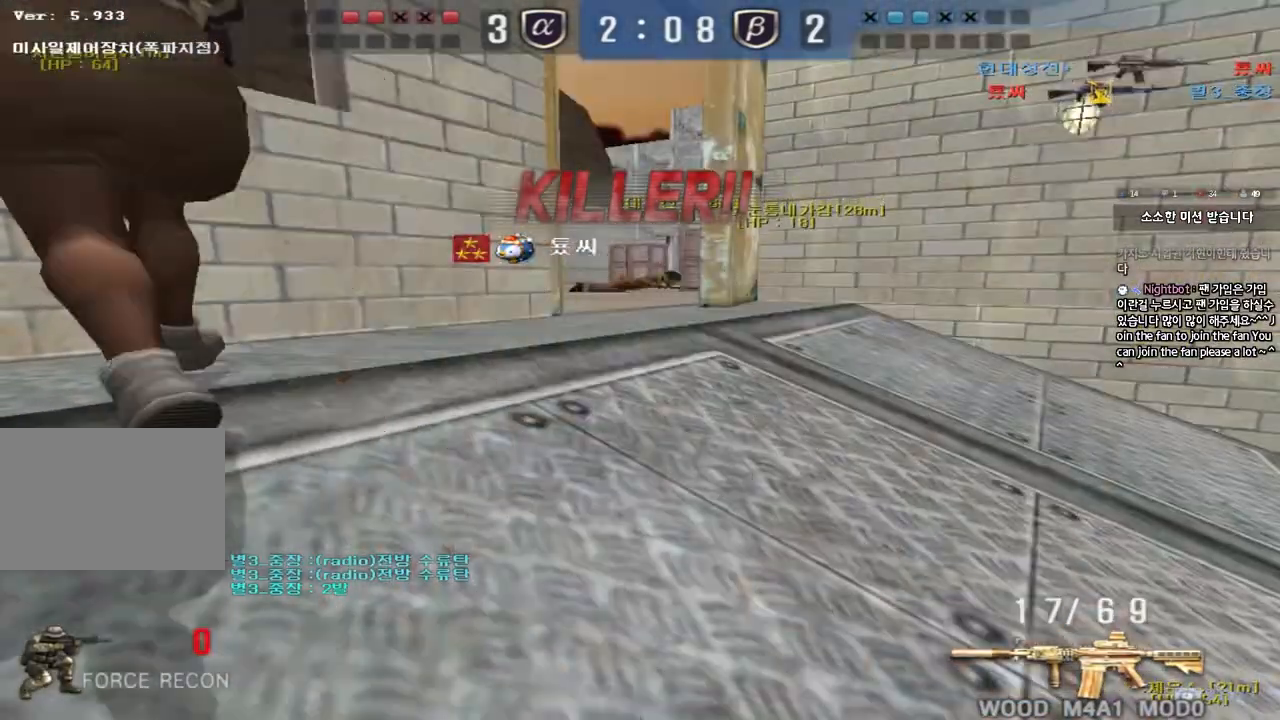
{"keys": ["tab"], "events": [[150, "tab", "down"]]}
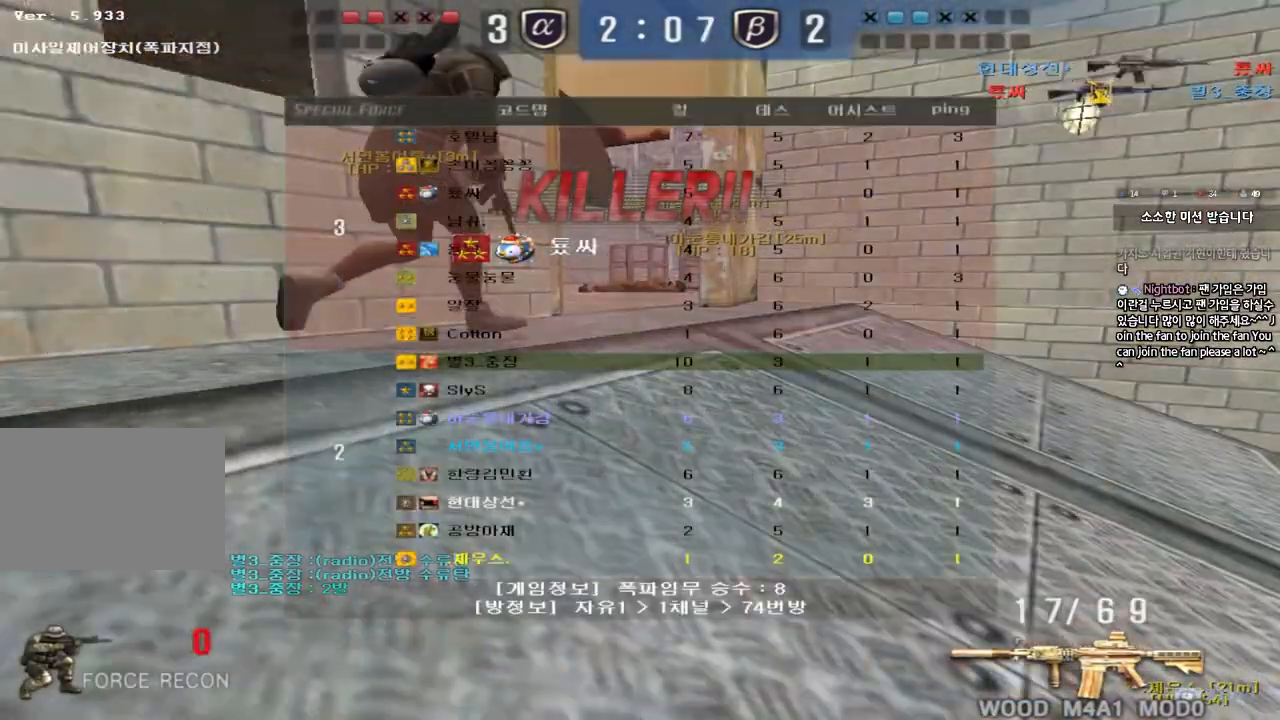
{"keys": ["tab"], "events": []}
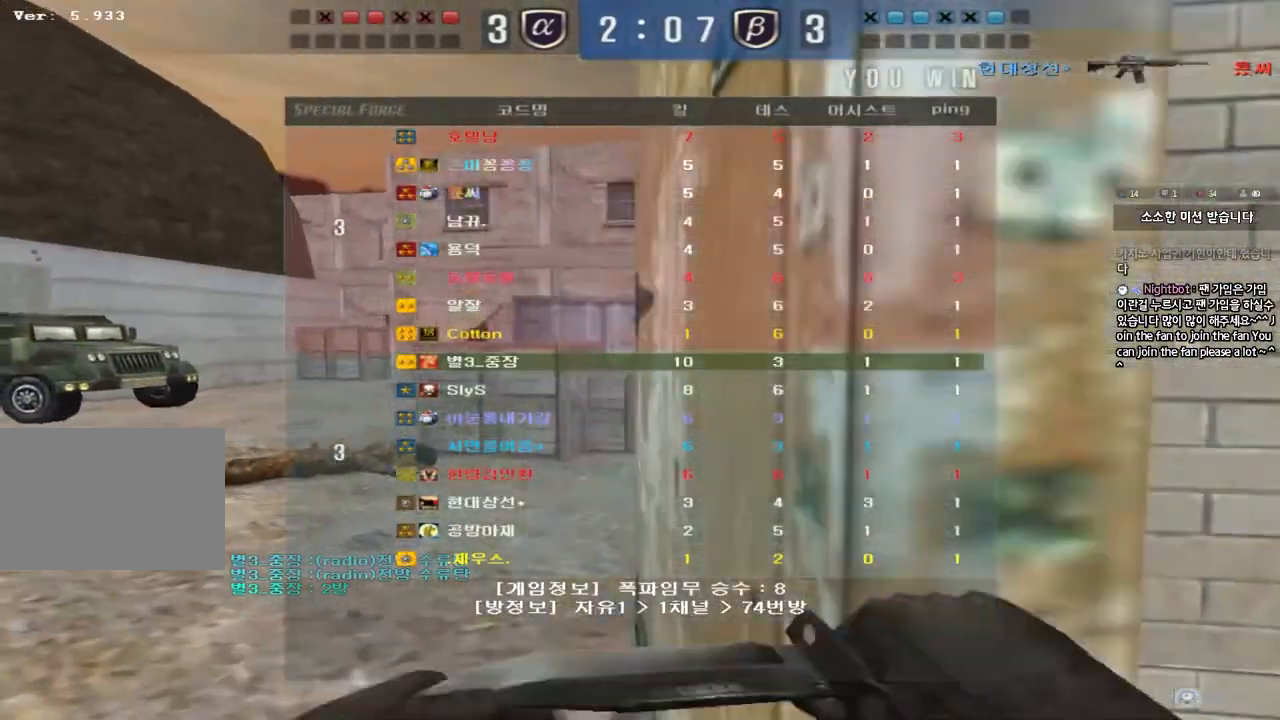
{"keys": [], "events": [[100, "tab", "up"]]}
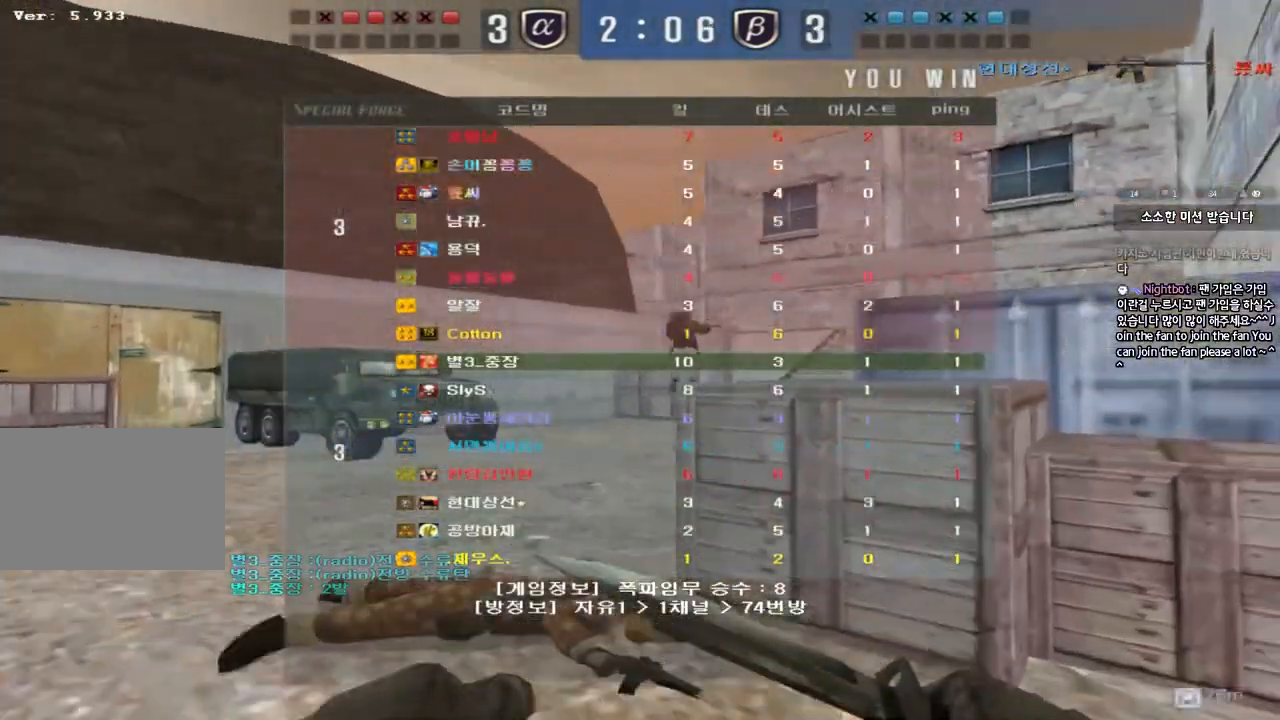
{"keys": [], "events": []}
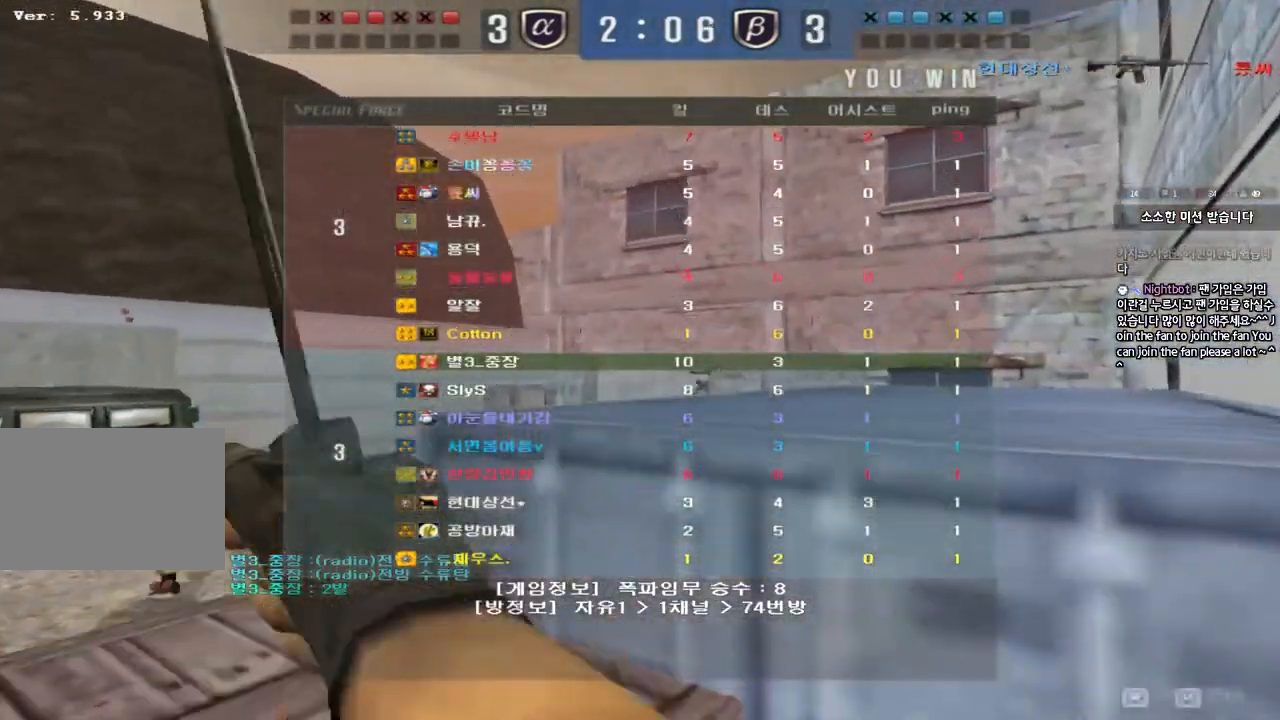
{"keys": [], "events": []}
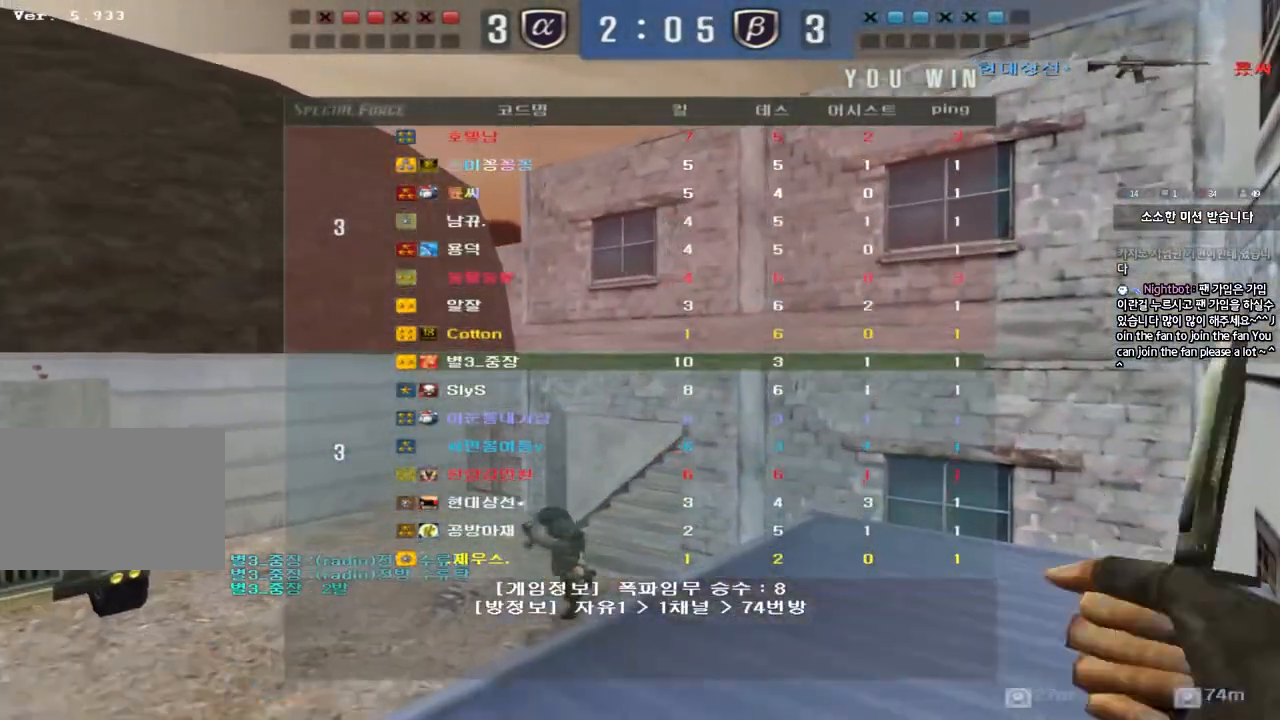
{"keys": [], "events": []}
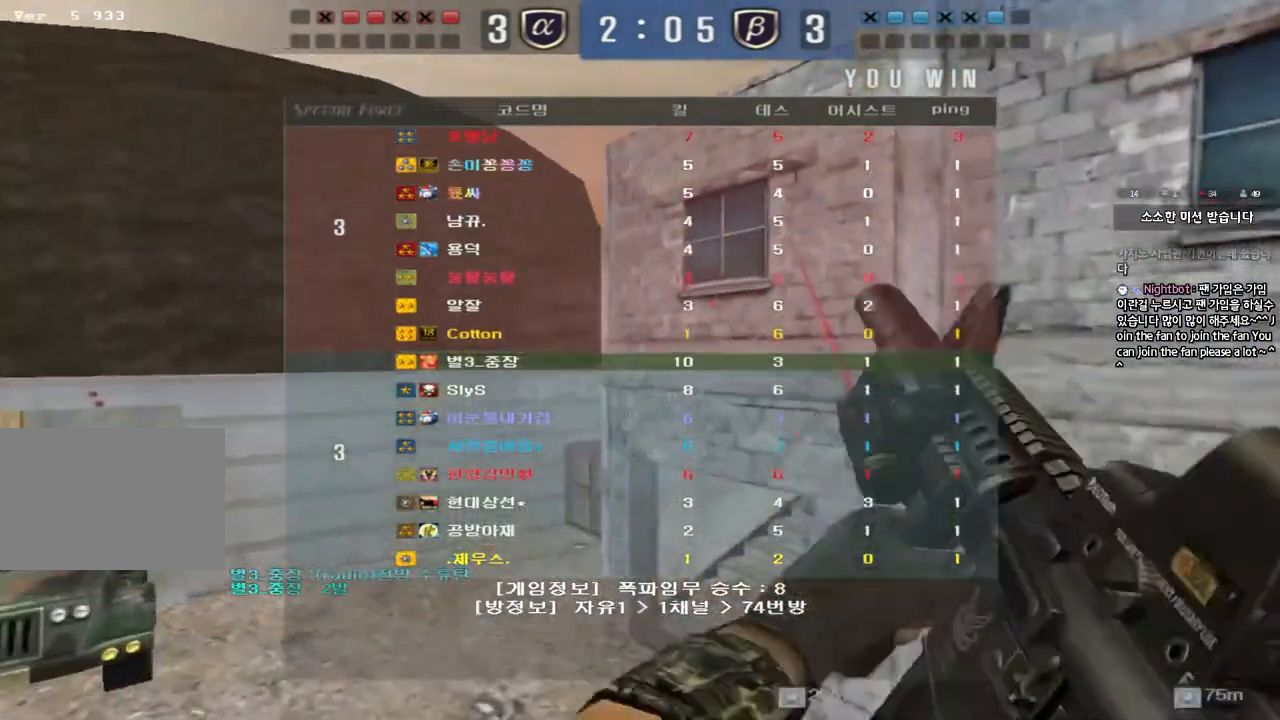
{"keys": [], "events": []}
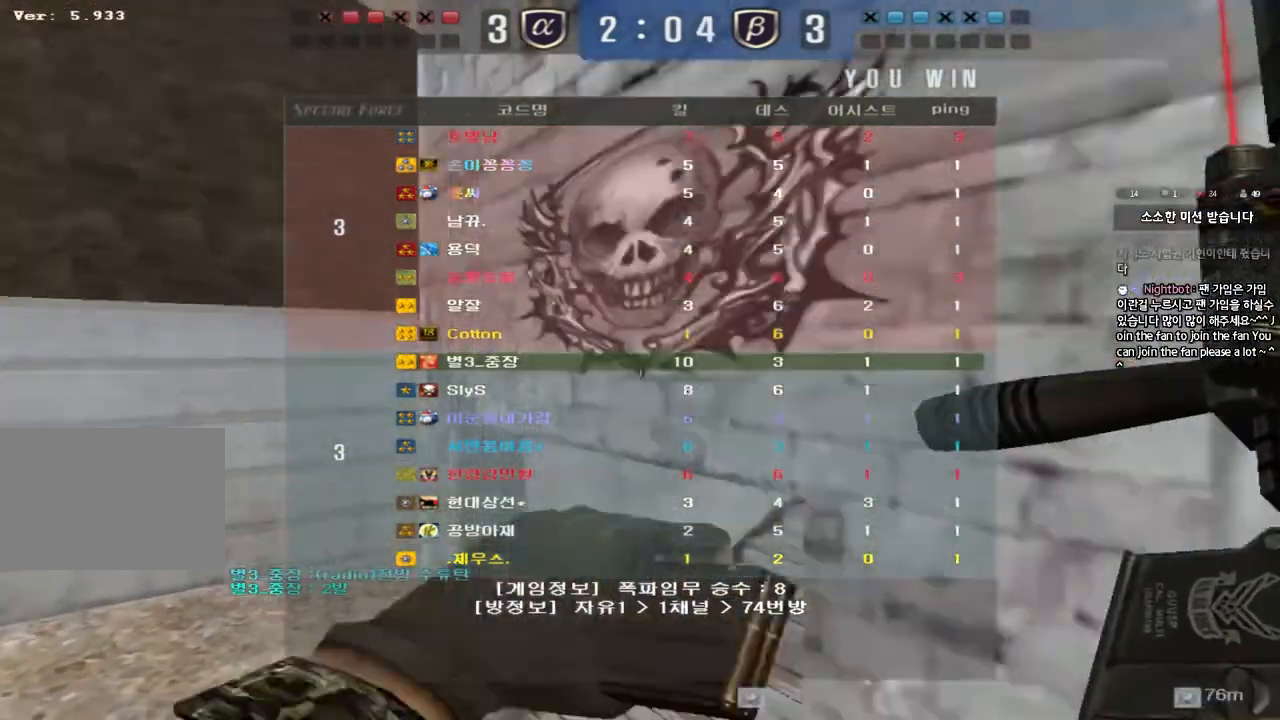
{"keys": [], "events": []}
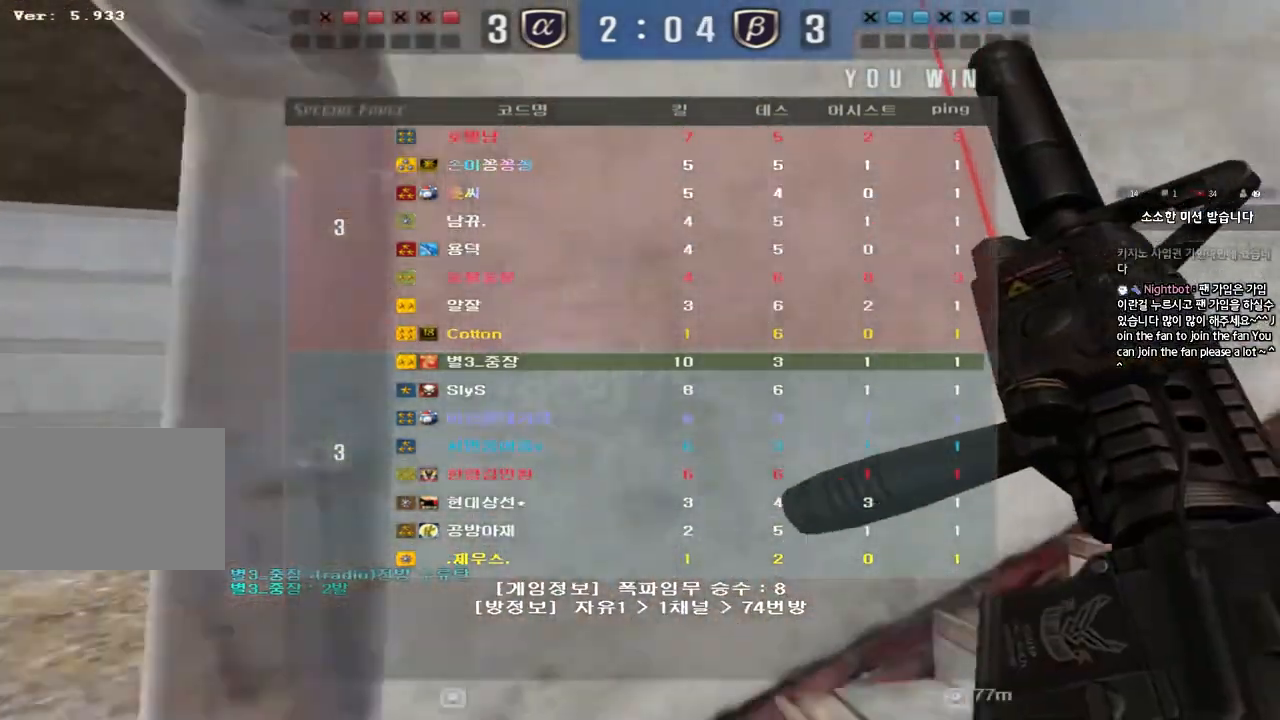
{"keys": ["a", "w"], "events": [[433, "a", "down"], [433, "w", "down"]]}
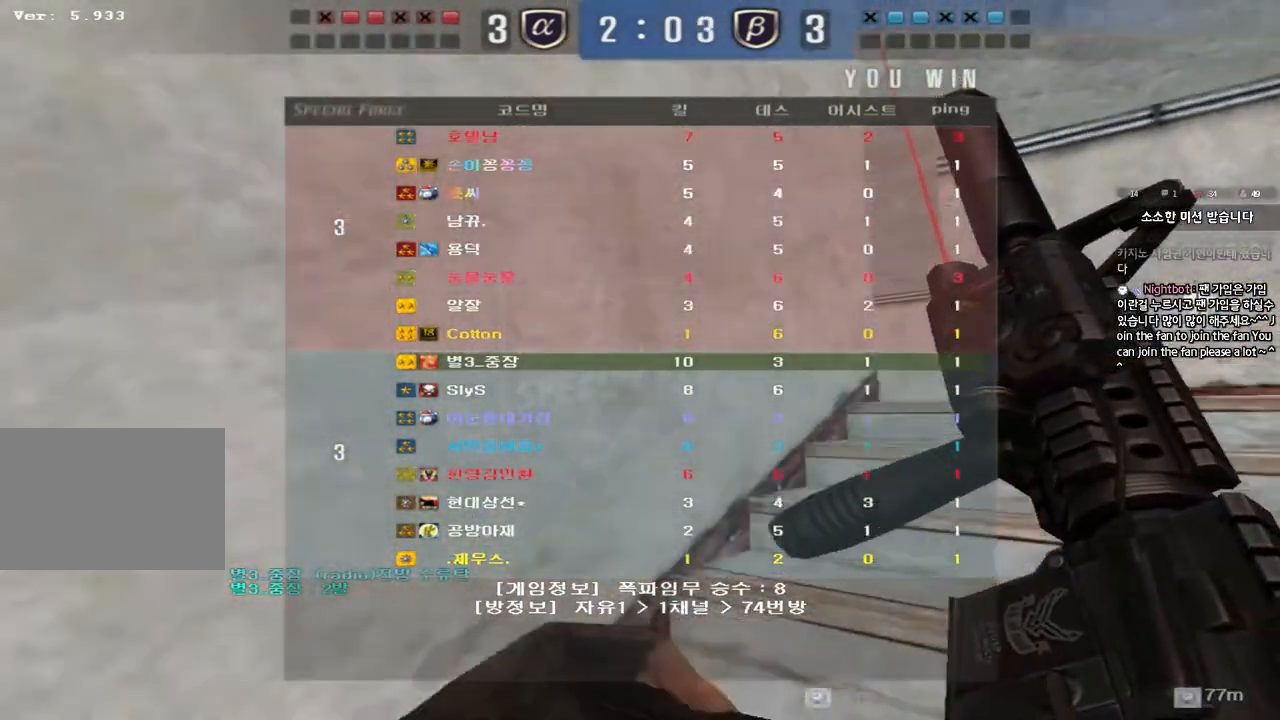
{"keys": ["a", "w"], "events": []}
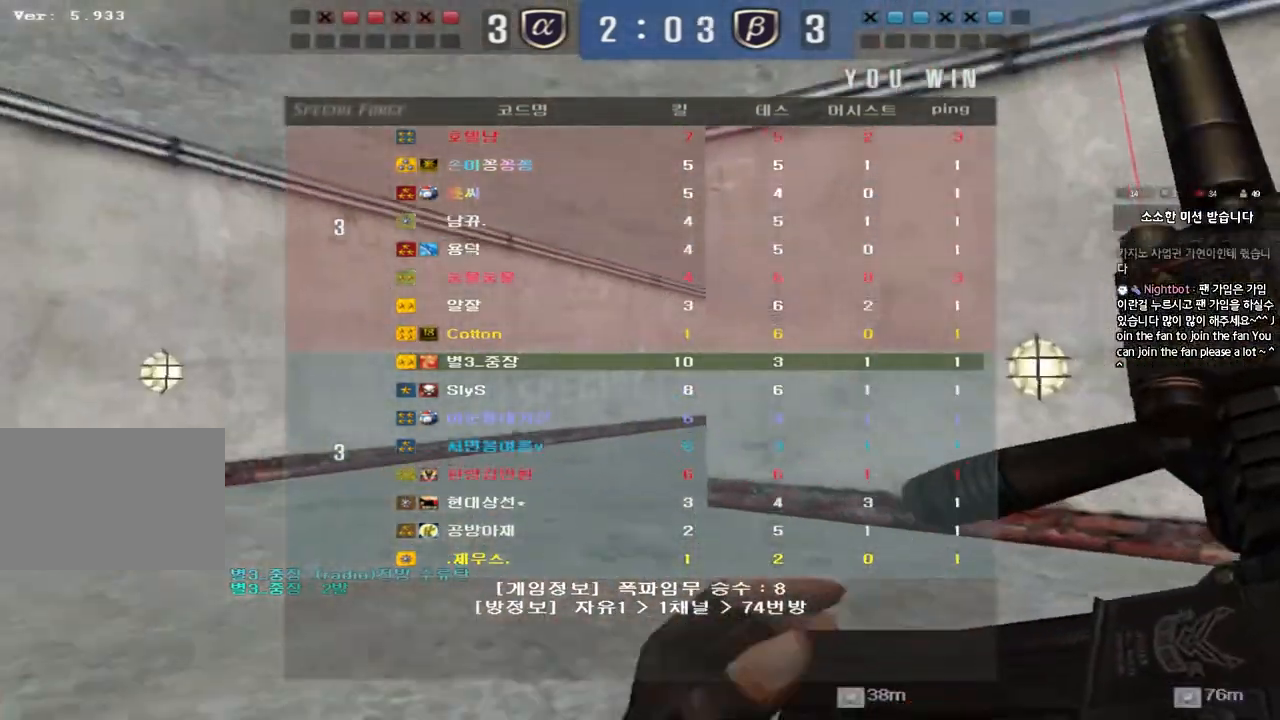
{"keys": ["a", "w"], "events": []}
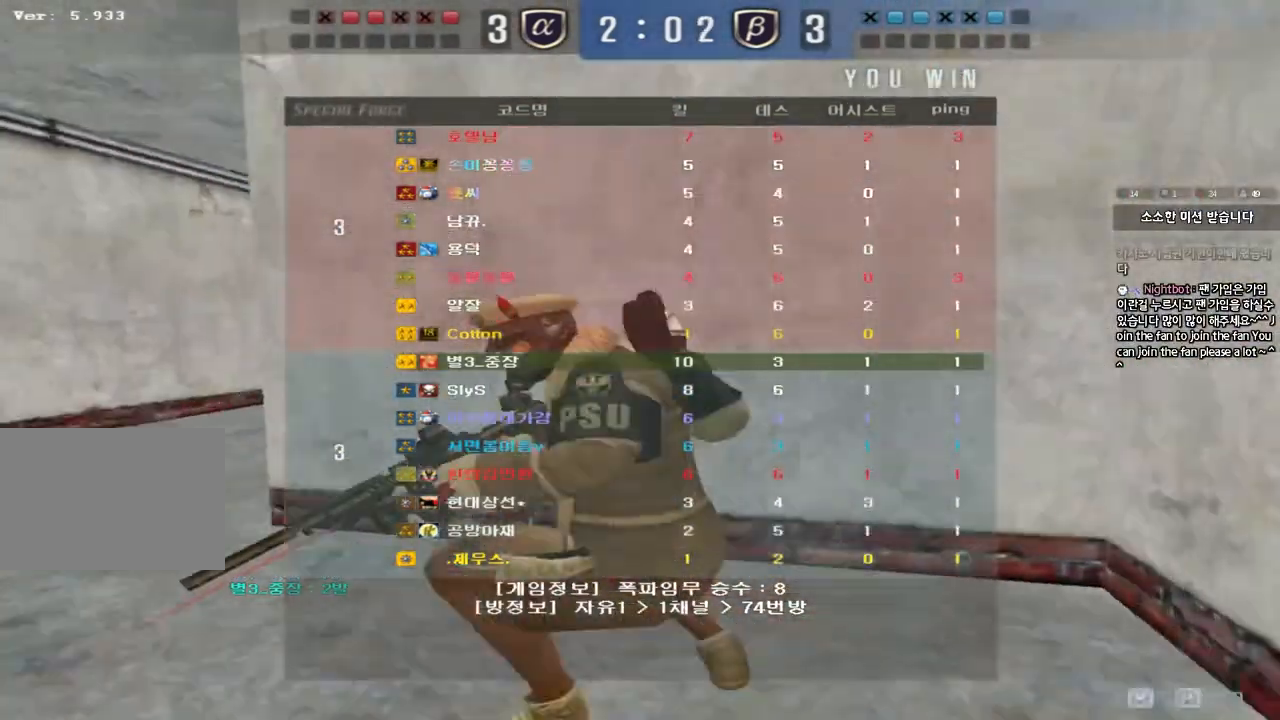
{"keys": ["a", "w"], "events": []}
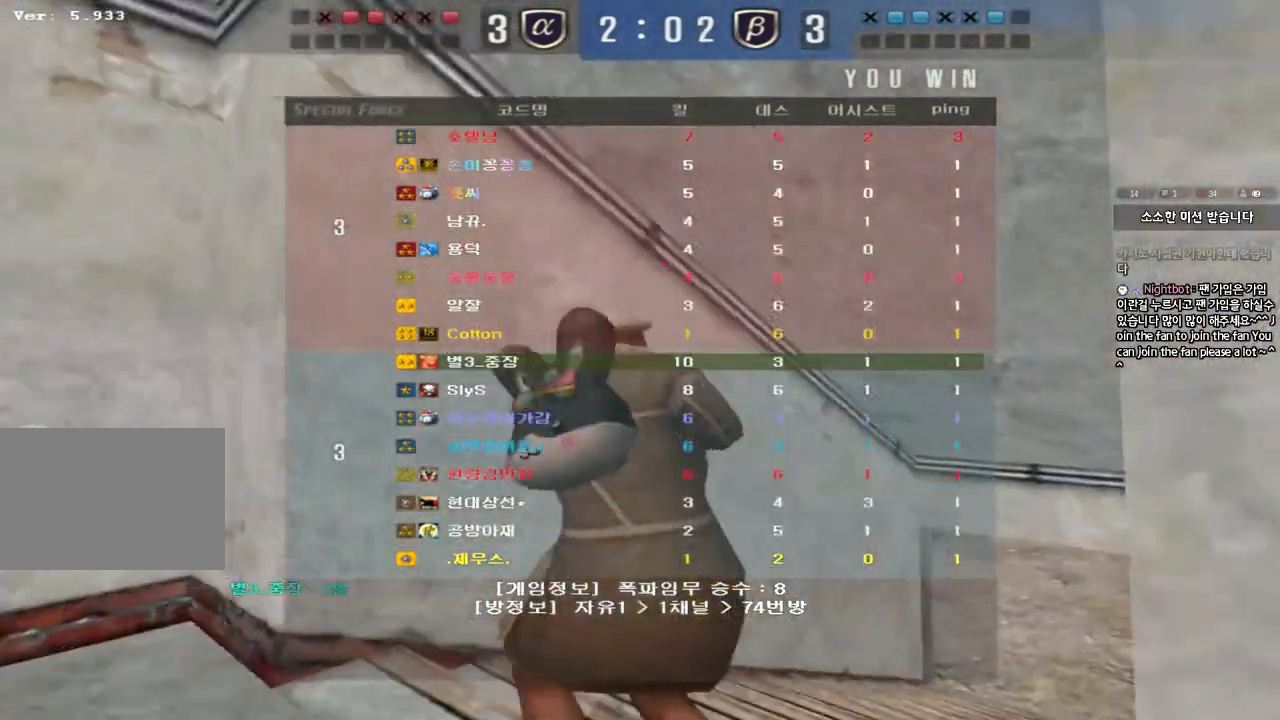
{"keys": ["a", "w"], "events": []}
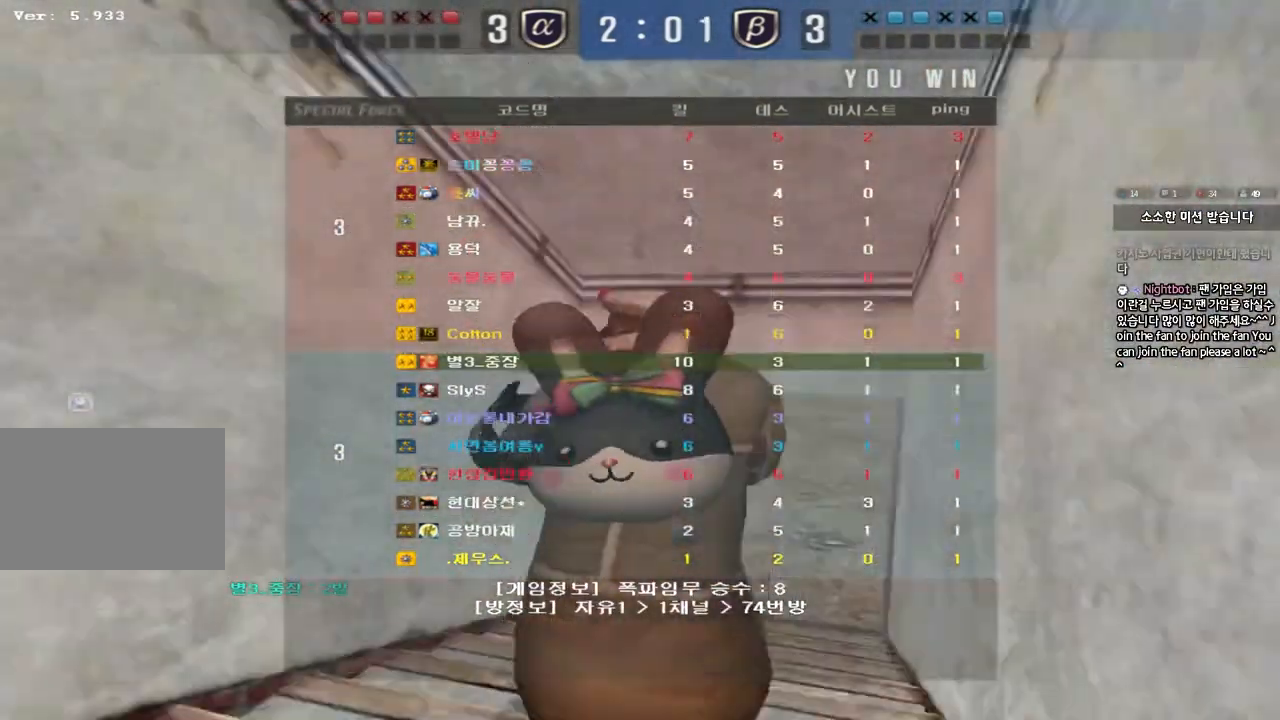
{"keys": ["a", "w"], "events": []}
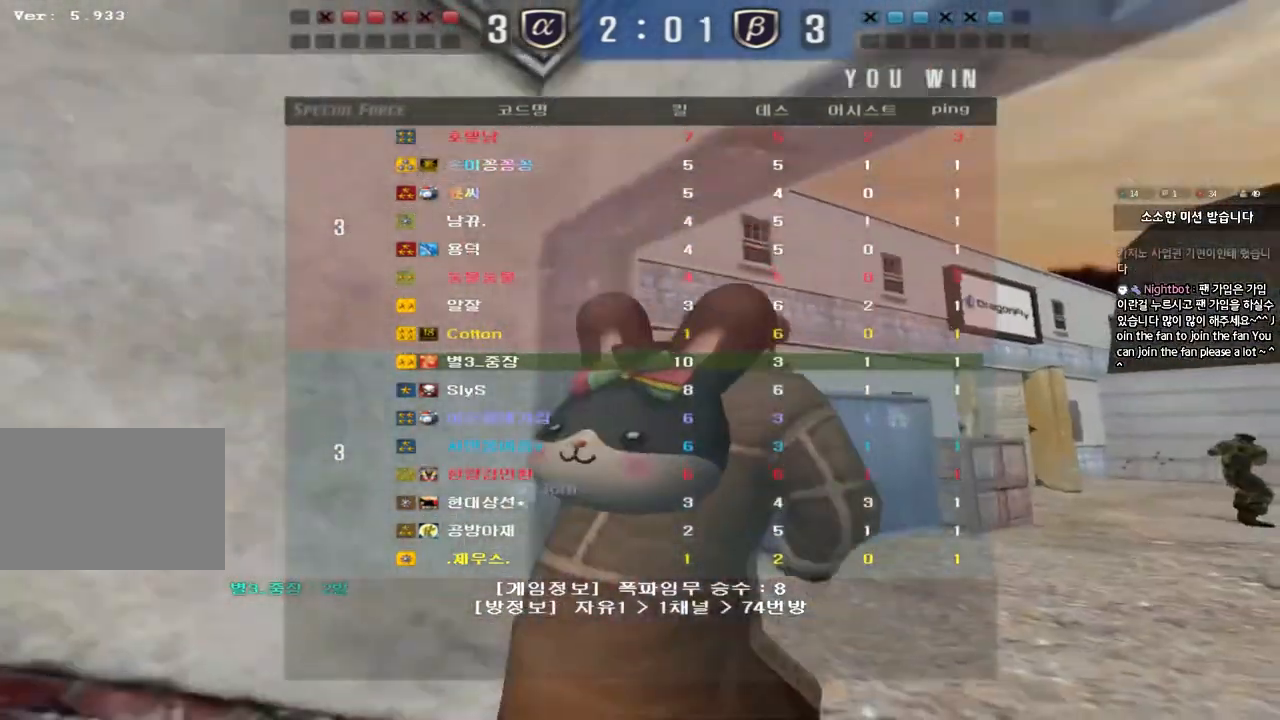
{"keys": ["a", "w"], "events": []}
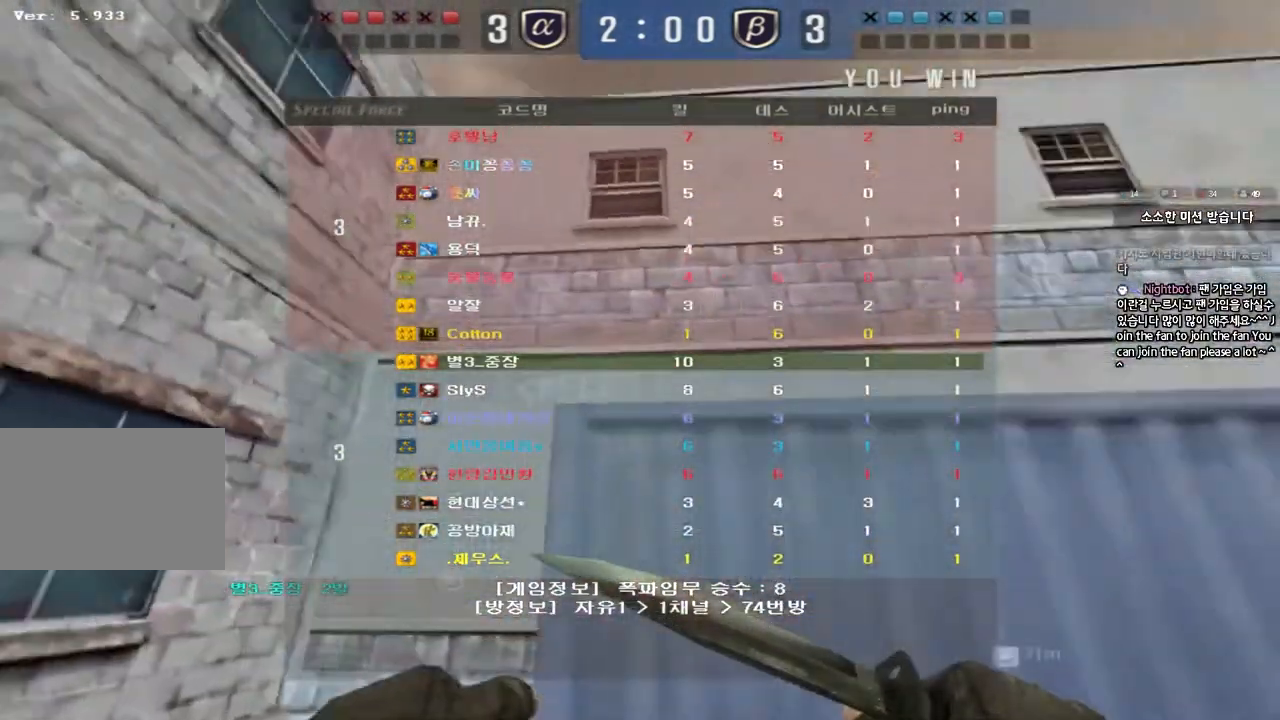
{"keys": ["a", "w"], "events": []}
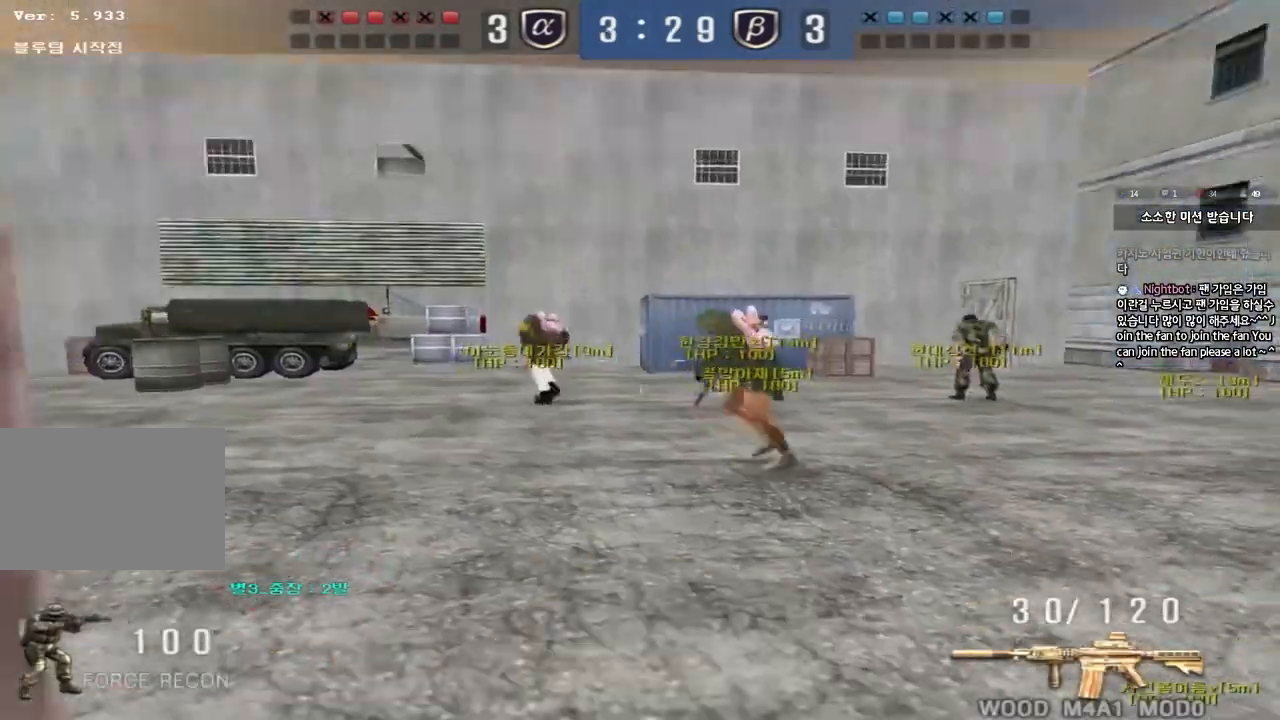
{"keys": ["a", "w"], "events": []}
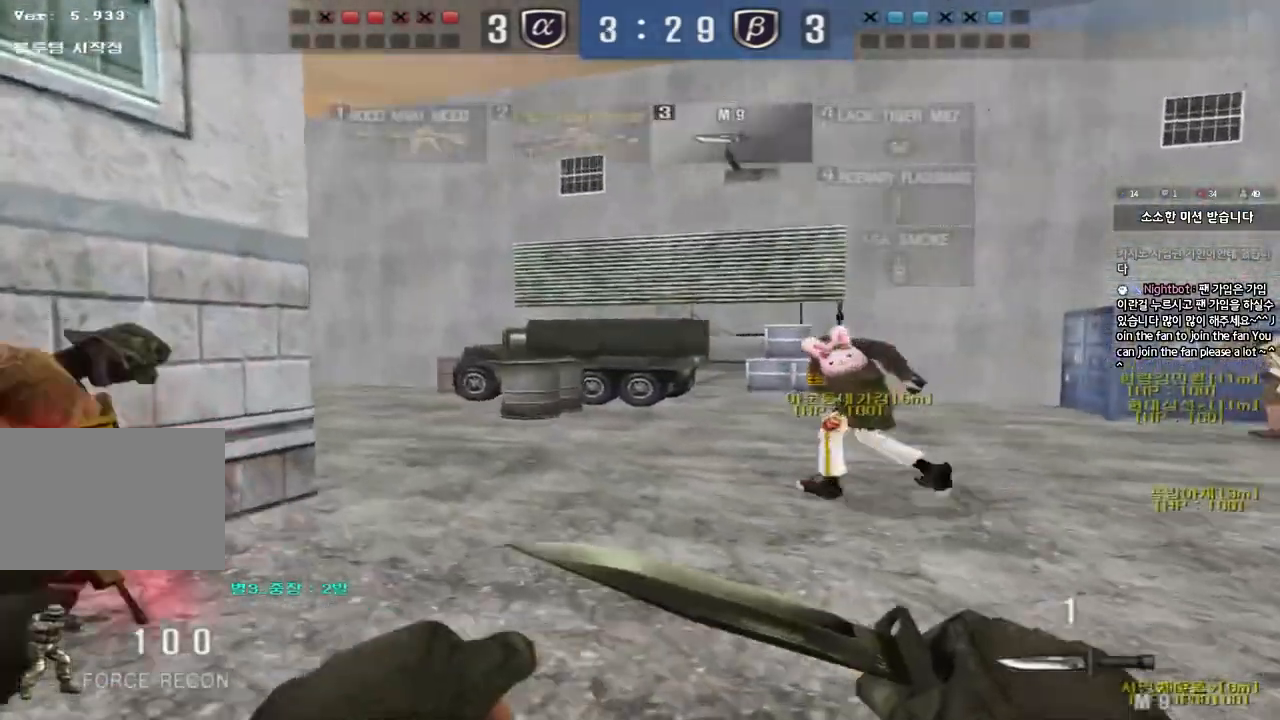
{"keys": ["d", "tab", "w"], "events": [[17, "a", "up"], [83, "d", "down"], [183, "tab", "down"]]}